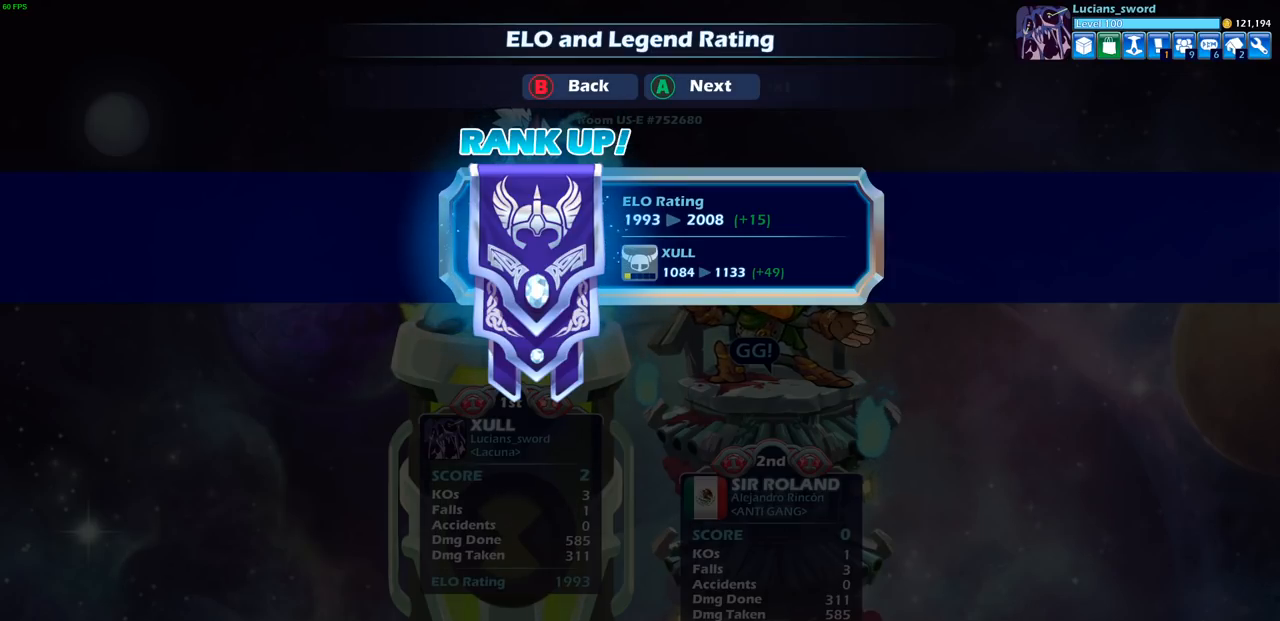
Gameplay with a controller (PlayStation layout); each line is a JSON object with the inputs held at the frame after it. "events" lists button and stick changes between this image and that frame as [ms after this image, input, new state], when the widget could be followed in between.
{"buttons": [], "left_stick": "center", "right_stick": "center", "events": [[133, "CROSS", "down"], [217, "CROSS", "up"]]}
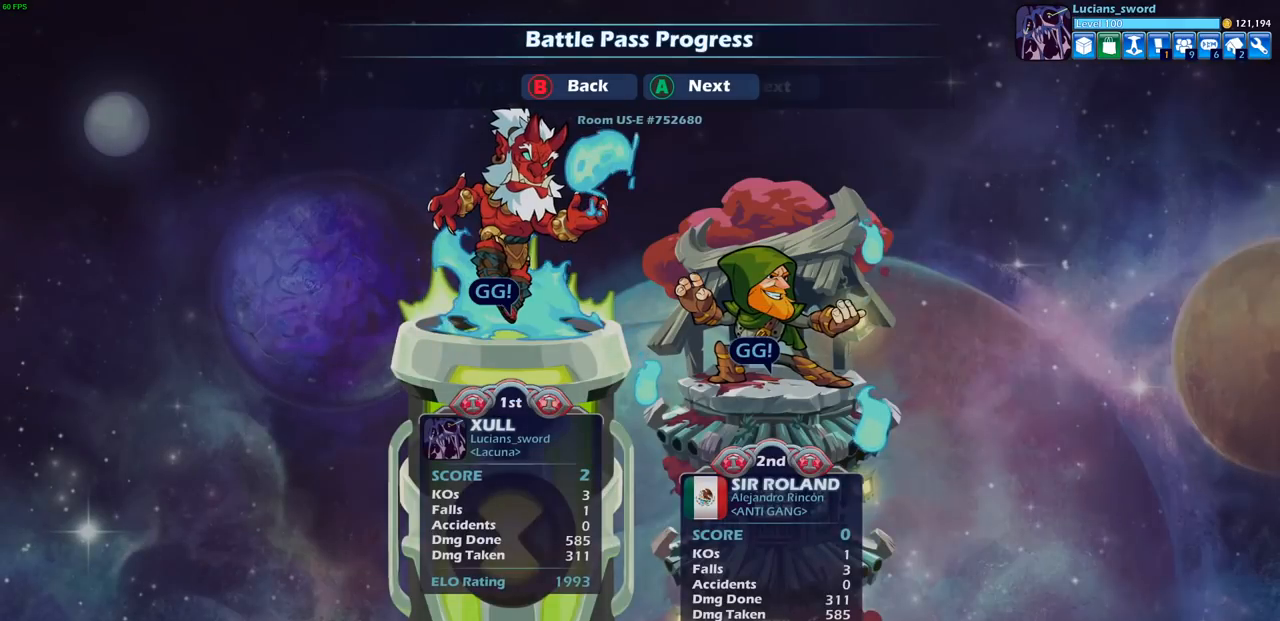
{"buttons": [], "left_stick": "center", "right_stick": "center", "events": []}
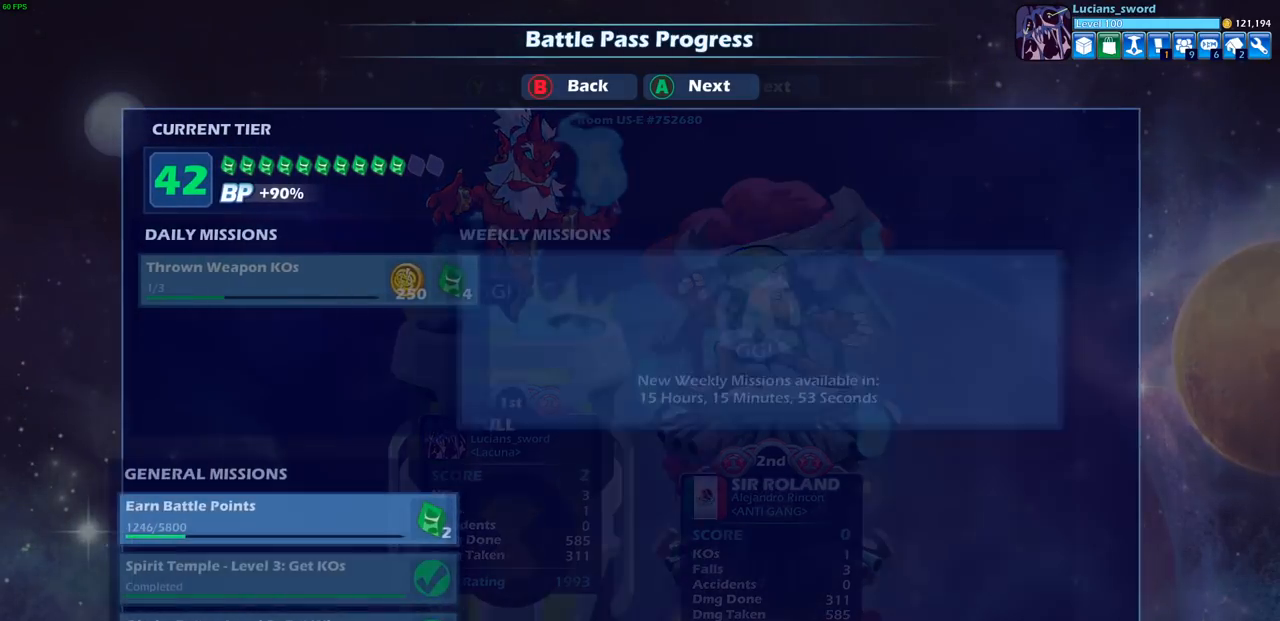
{"buttons": [], "left_stick": "center", "right_stick": "center", "events": []}
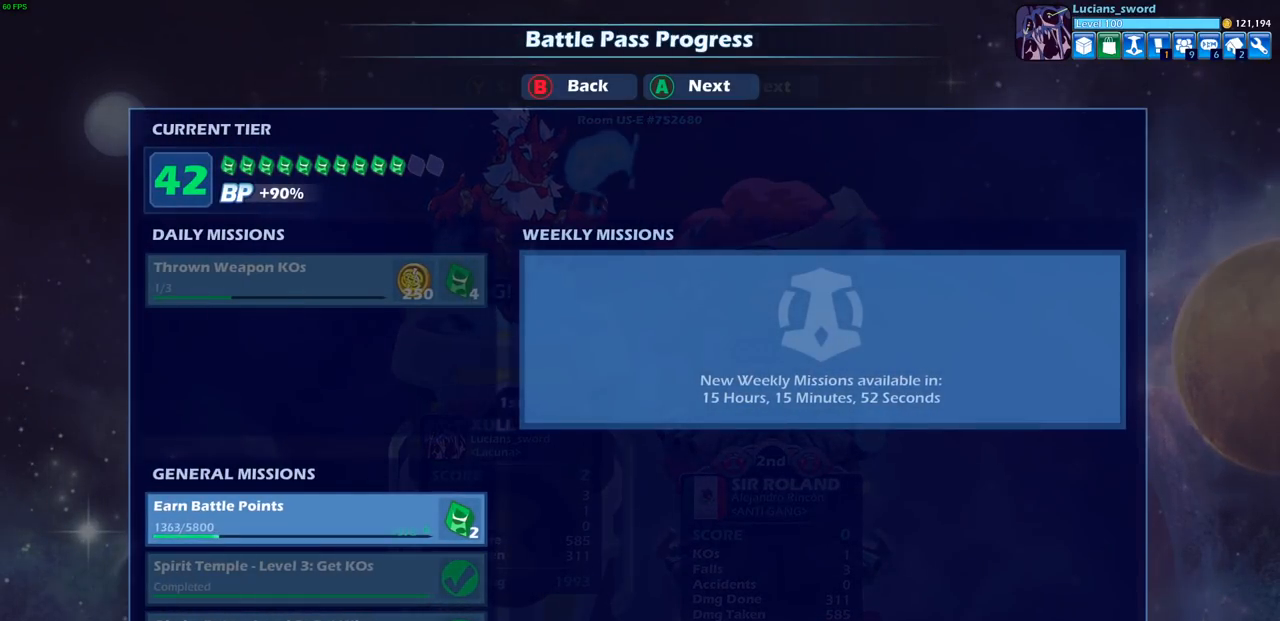
{"buttons": [], "left_stick": "center", "right_stick": "center", "events": []}
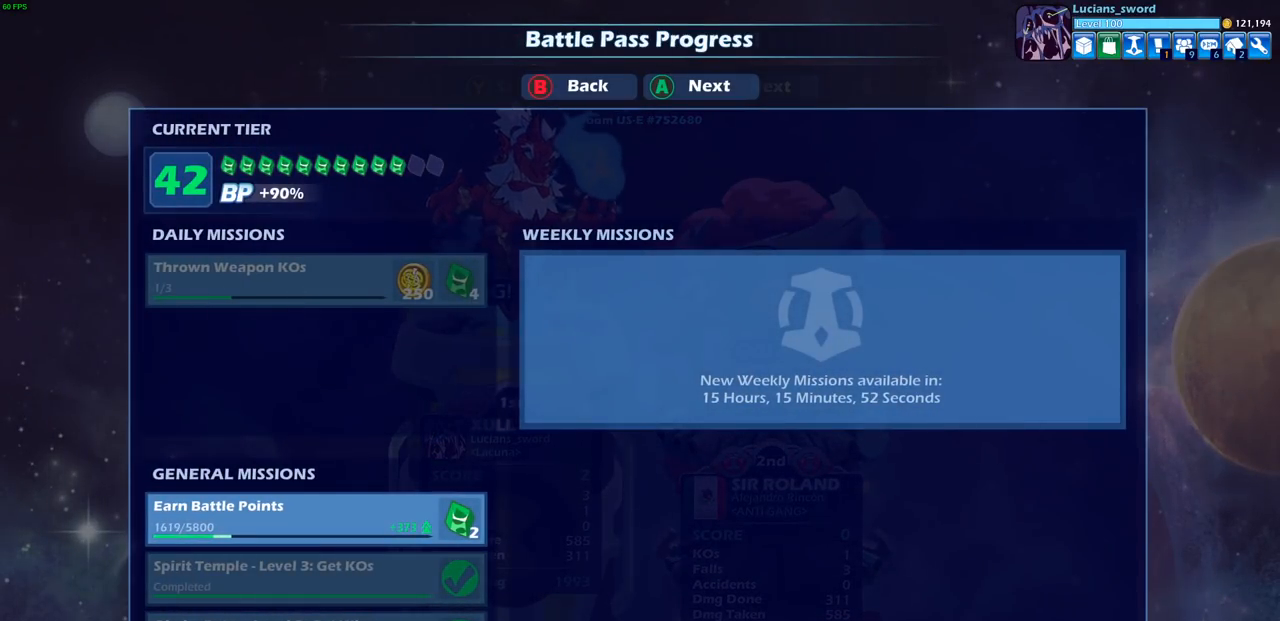
{"buttons": [], "left_stick": "center", "right_stick": "center", "events": []}
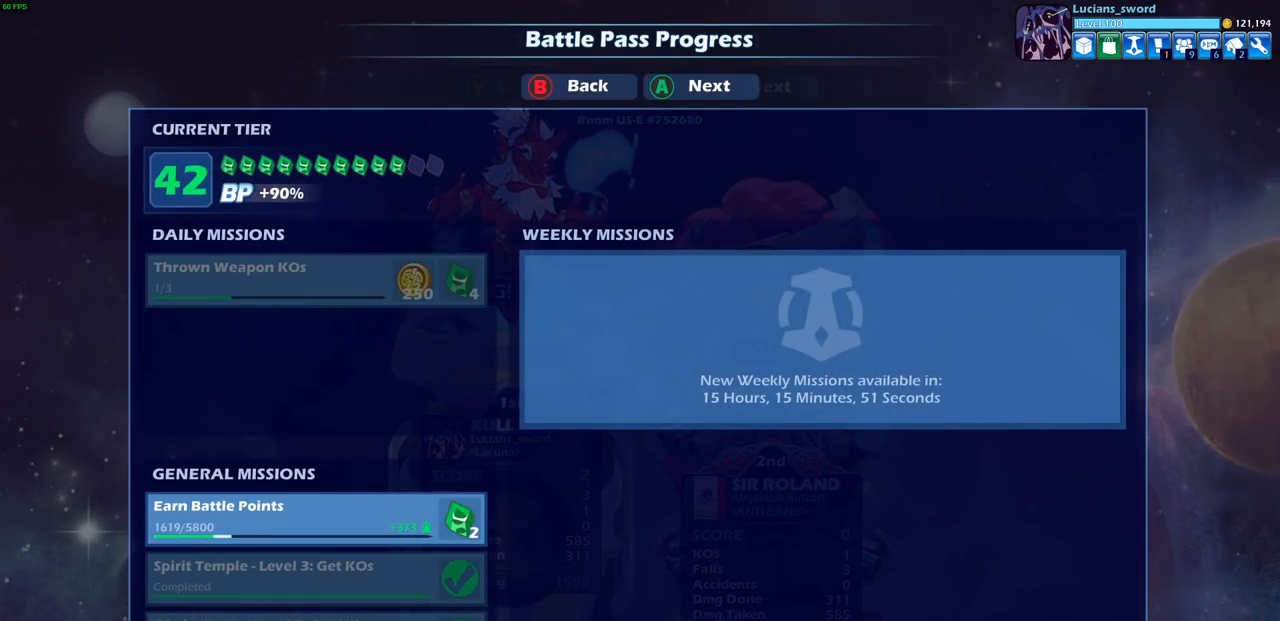
{"buttons": [], "left_stick": "center", "right_stick": "center", "events": []}
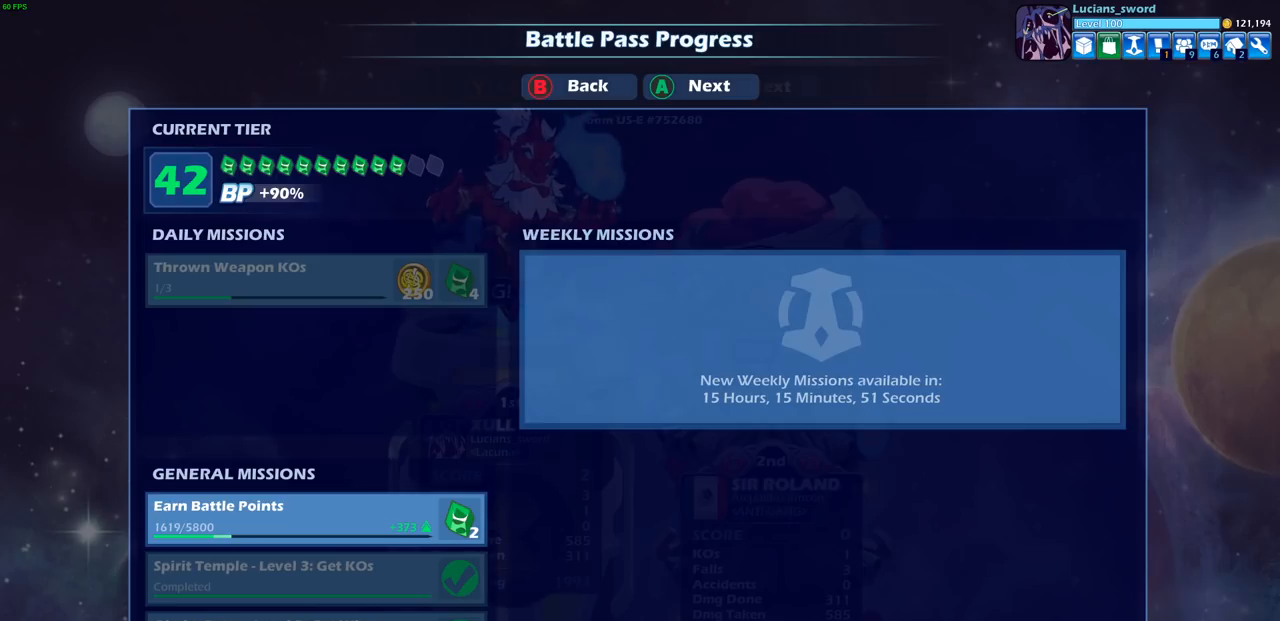
{"buttons": [], "left_stick": "center", "right_stick": "center", "events": []}
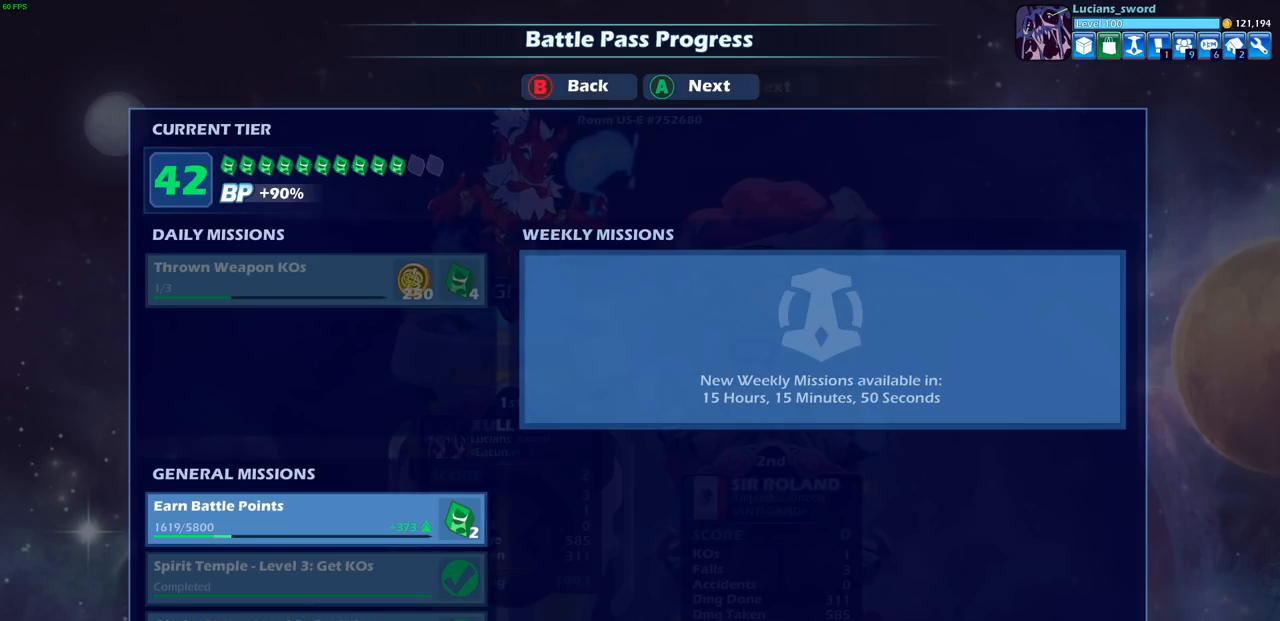
{"buttons": [], "left_stick": "center", "right_stick": "center", "events": []}
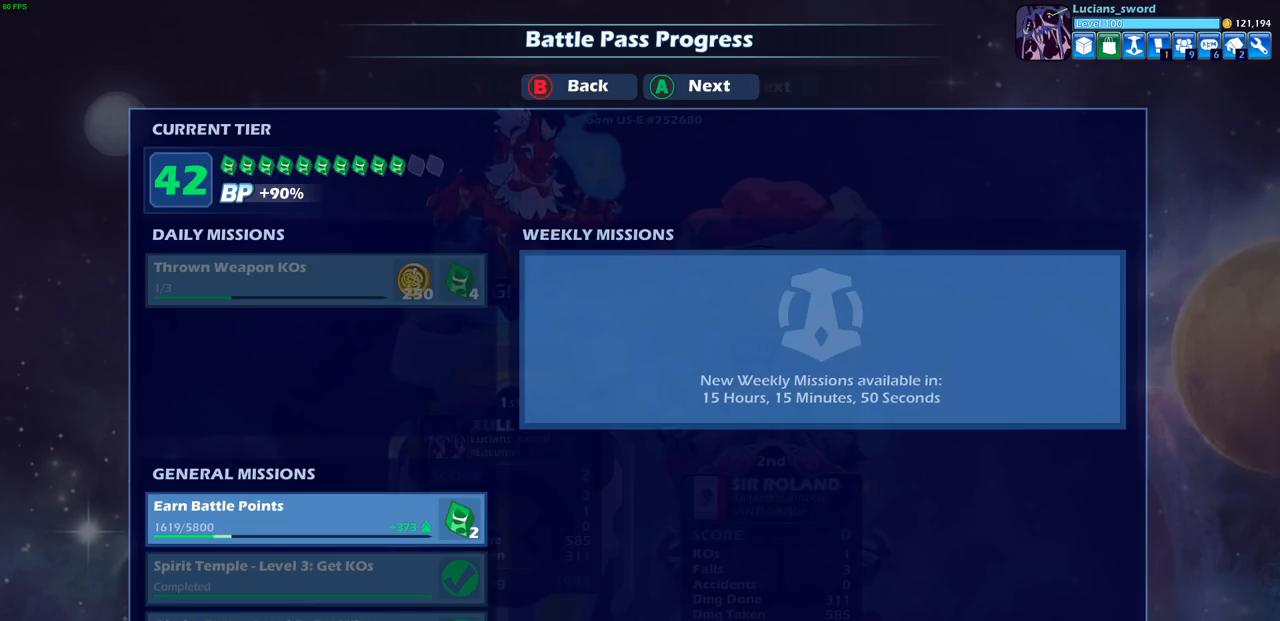
{"buttons": [], "left_stick": "center", "right_stick": "center", "events": [[200, "CROSS", "down"], [317, "CROSS", "up"]]}
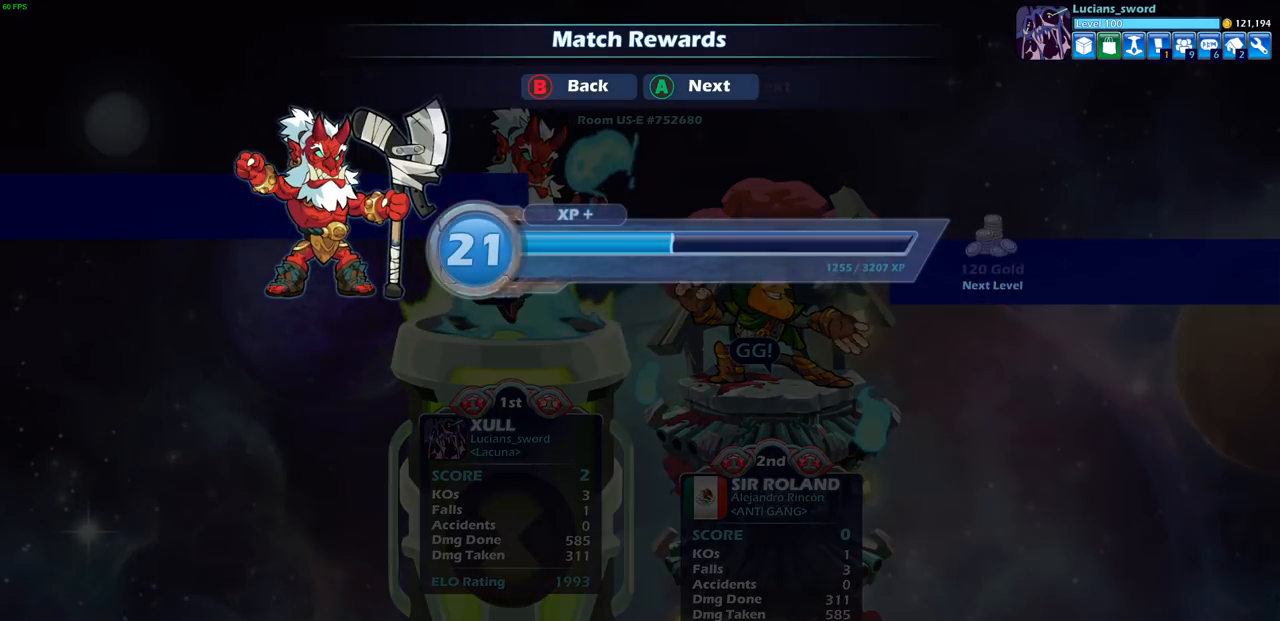
{"buttons": [], "left_stick": "center", "right_stick": "center", "events": [[250, "CROSS", "down"], [367, "CROSS", "up"]]}
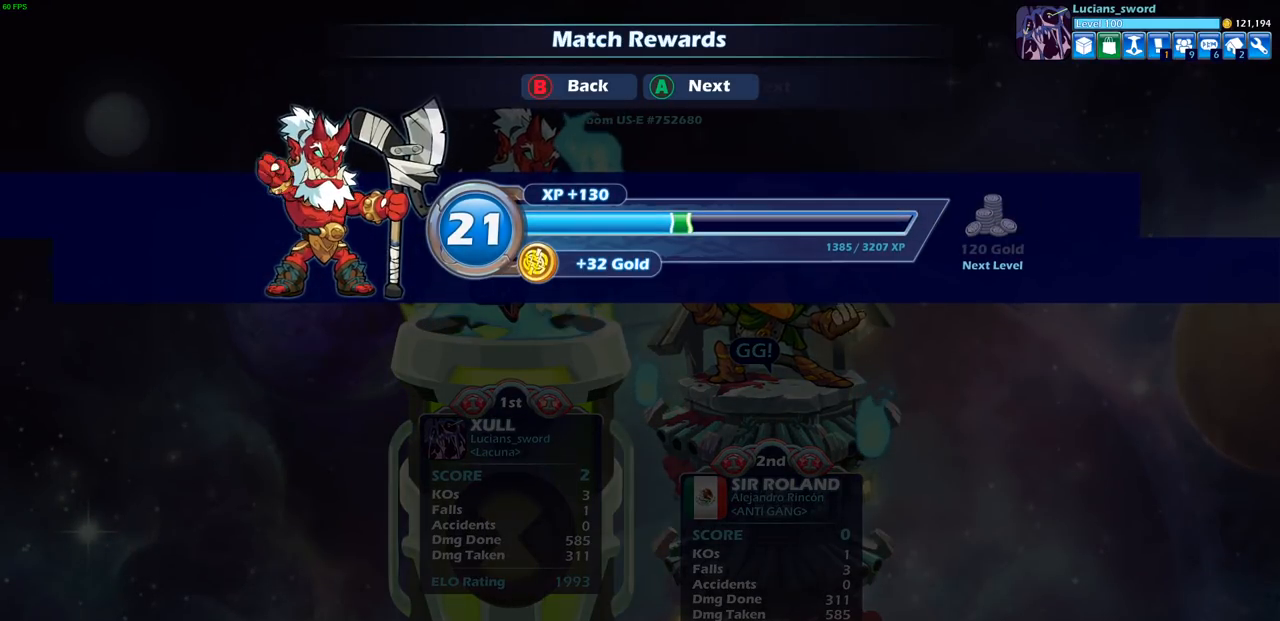
{"buttons": [], "left_stick": "center", "right_stick": "center", "events": [[117, "CROSS", "down"], [250, "CROSS", "up"]]}